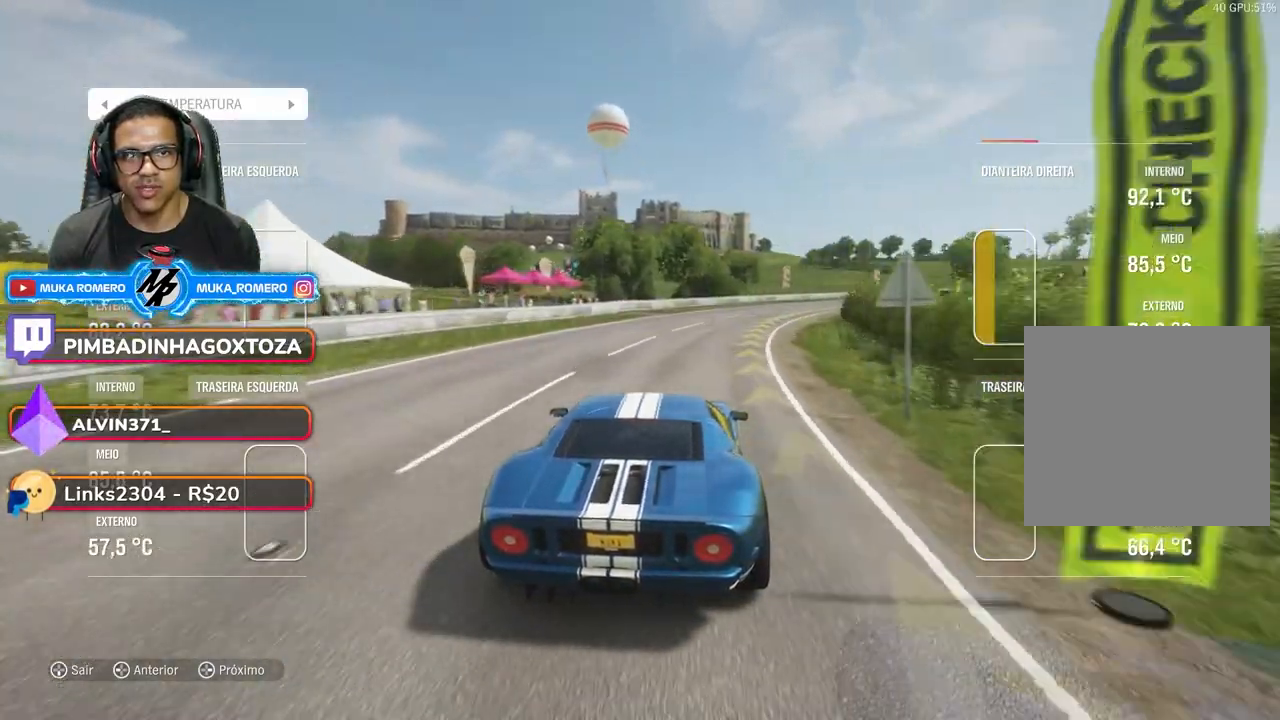
Gameplay with a controller (Xbox layout); each line is a JSON object with the inputs held at the frame after it. "events" lists button and stick changes between this image and that frame as [ms after this image, input, new state], when the widget could be followed in between. Not read: L3 R3.
{"buttons": ["R2"], "left_stick": "right", "right_stick": "center", "events": []}
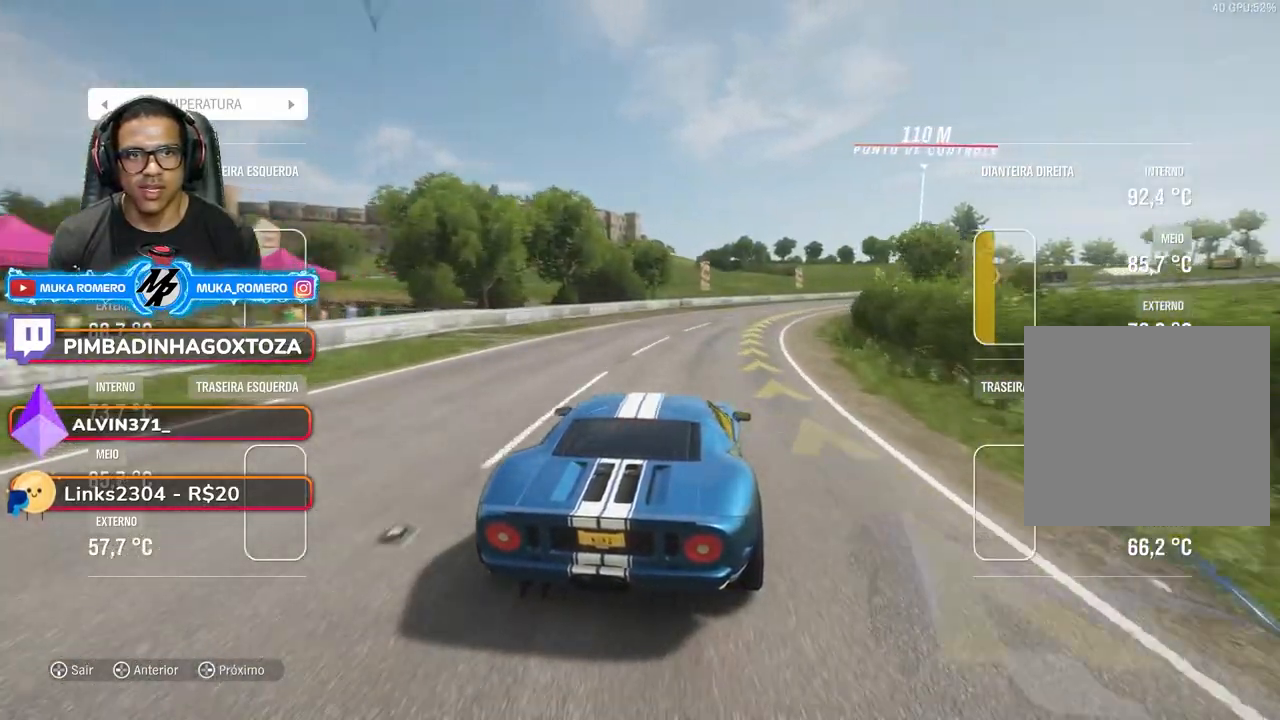
{"buttons": ["R2"], "left_stick": "right", "right_stick": "center", "events": []}
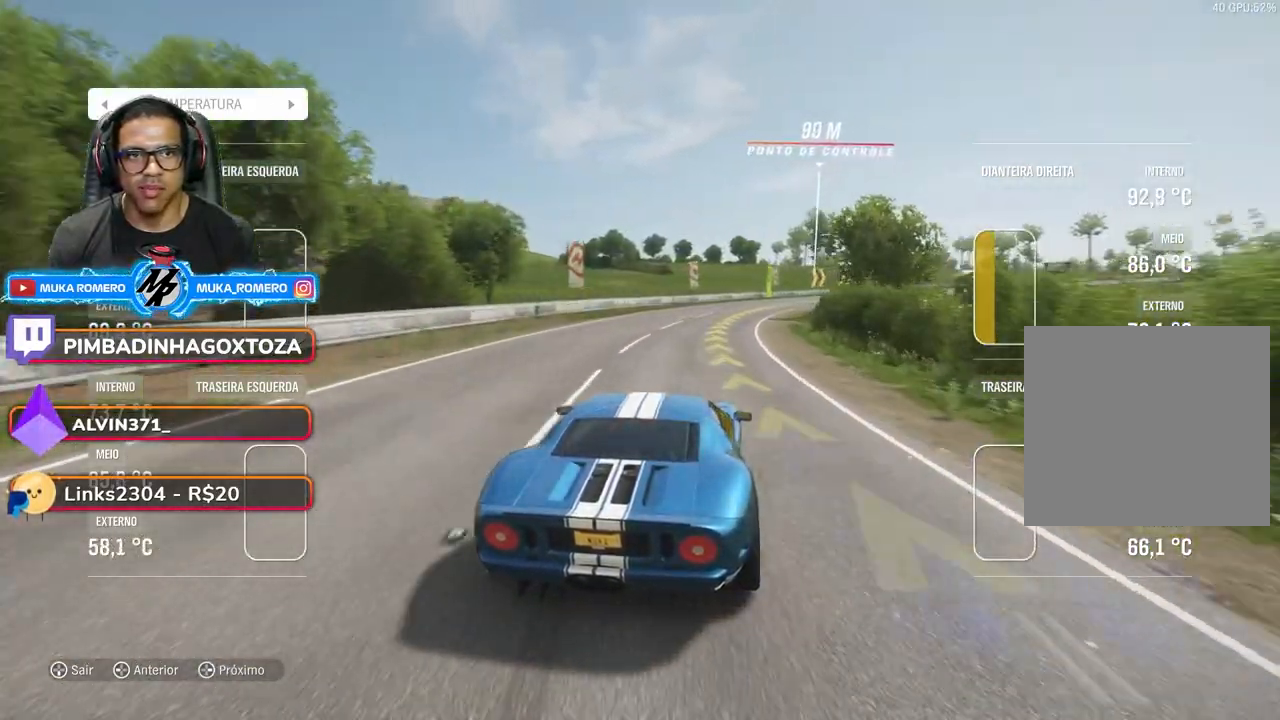
{"buttons": ["R2"], "left_stick": "center", "right_stick": "center", "events": [[417, "left_stick", "center"]]}
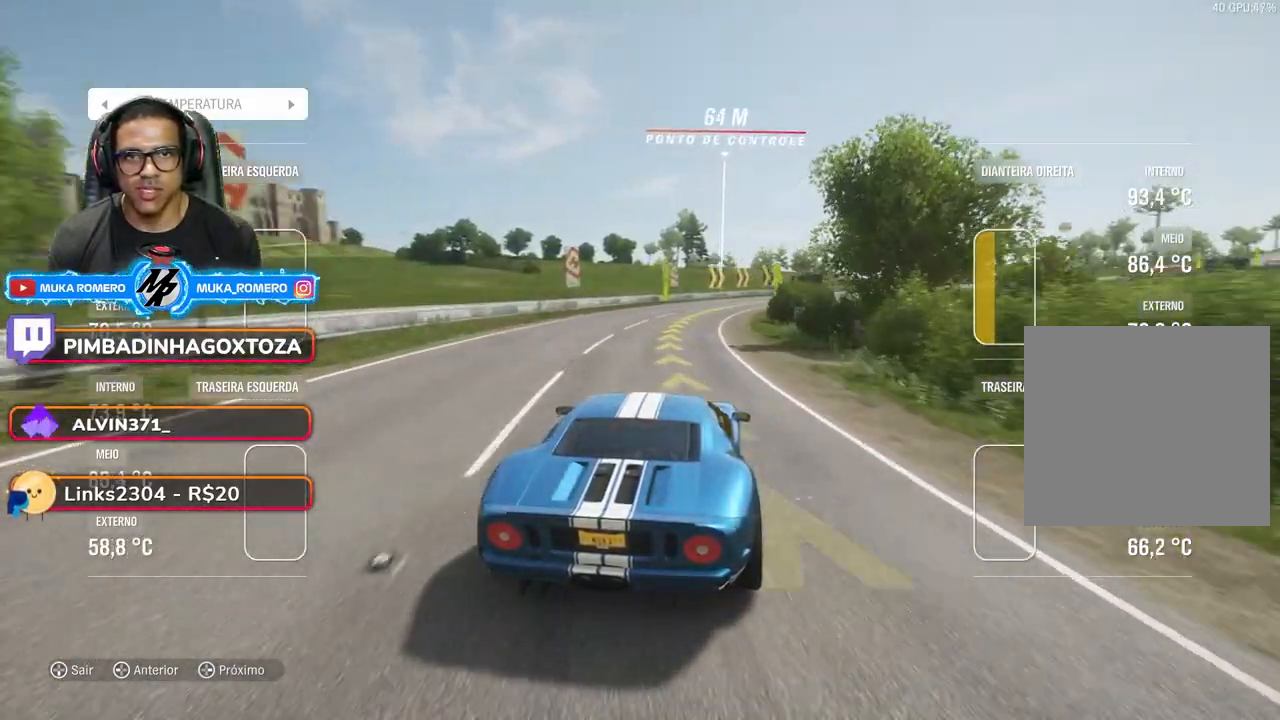
{"buttons": ["R2"], "left_stick": "right", "right_stick": "center", "events": [[50, "left_stick", "right"], [183, "left_stick", "center"], [283, "left_stick", "right"]]}
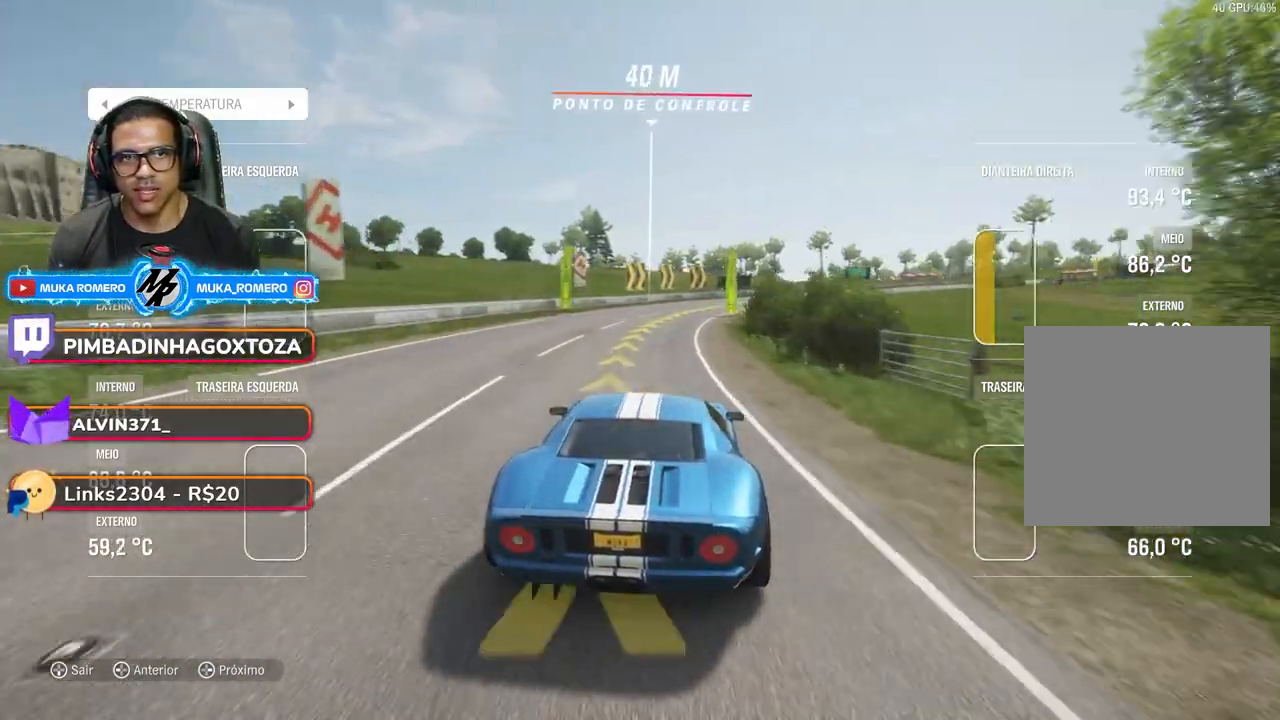
{"buttons": ["R2"], "left_stick": "right", "right_stick": "center", "events": [[83, "left_stick", "center"], [167, "left_stick", "right"], [400, "left_stick", "center"], [483, "left_stick", "right"]]}
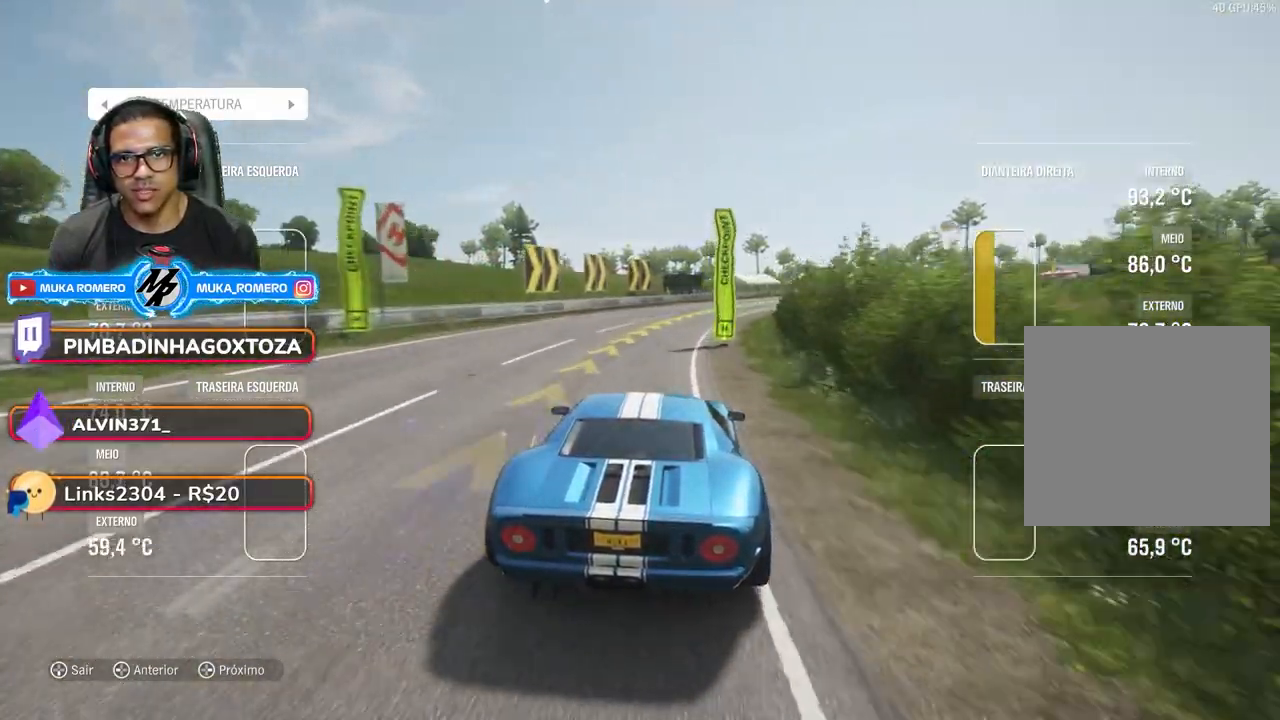
{"buttons": ["R2"], "left_stick": "right", "right_stick": "center", "events": []}
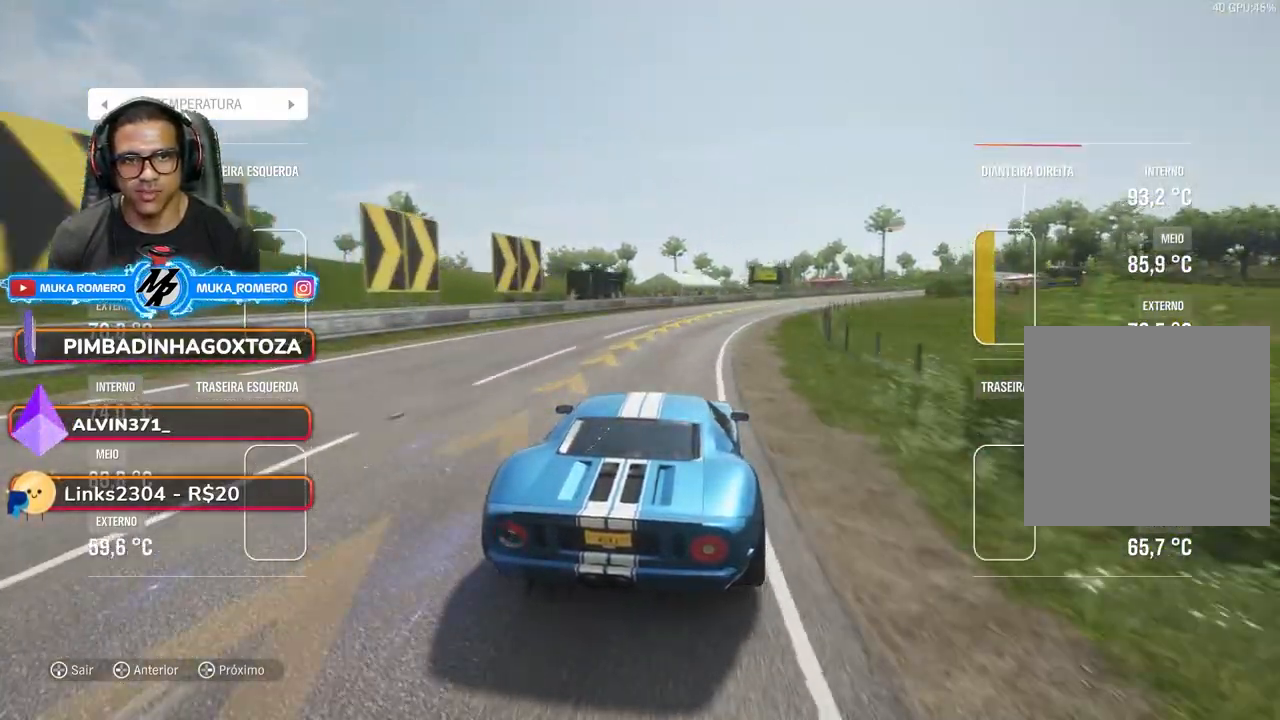
{"buttons": ["R2"], "left_stick": "right", "right_stick": "center", "events": []}
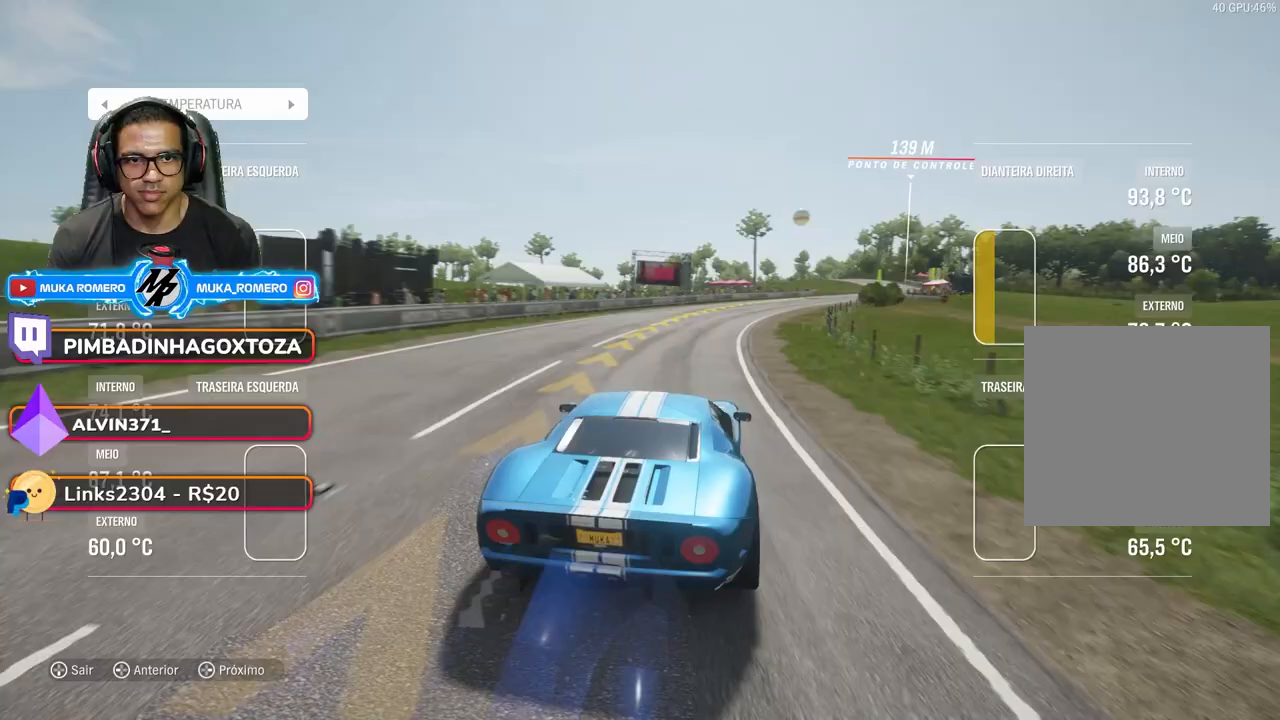
{"buttons": ["R2"], "left_stick": "right", "right_stick": "center", "events": [[200, "A", "down"], [200, "B", "down"], [300, "A", "up"], [300, "B", "up"]]}
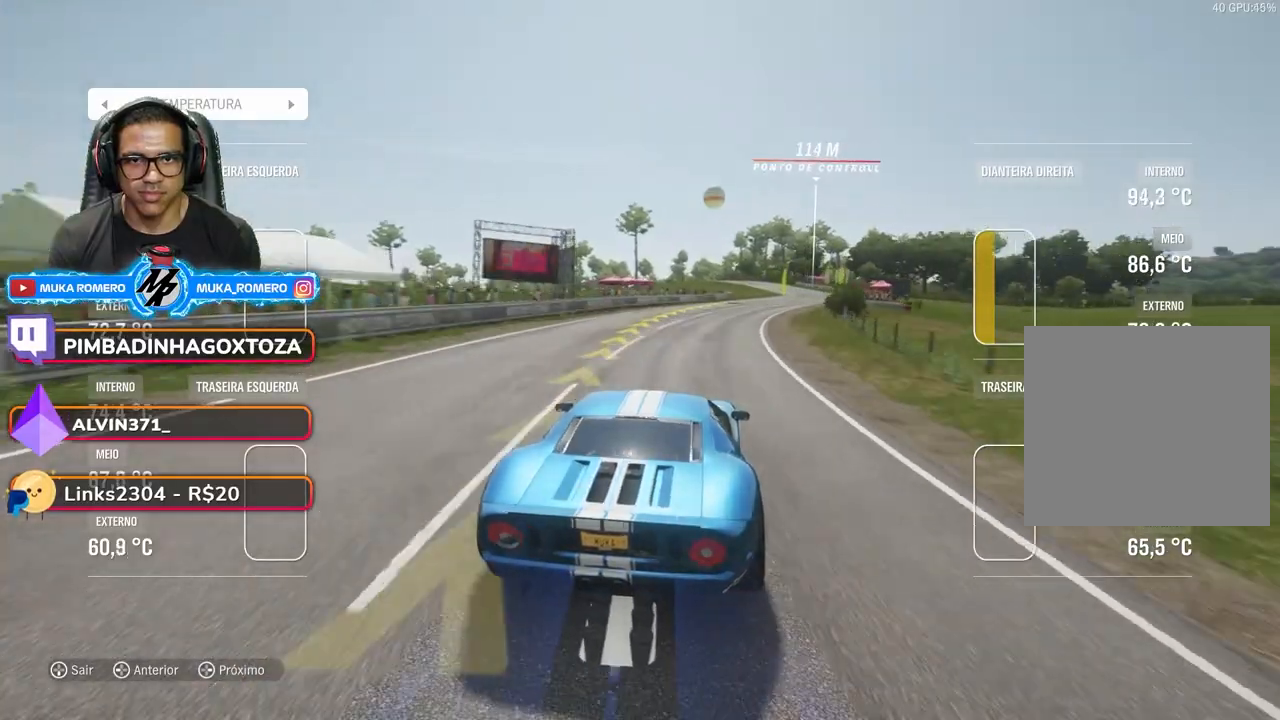
{"buttons": ["R2"], "left_stick": "right", "right_stick": "center", "events": []}
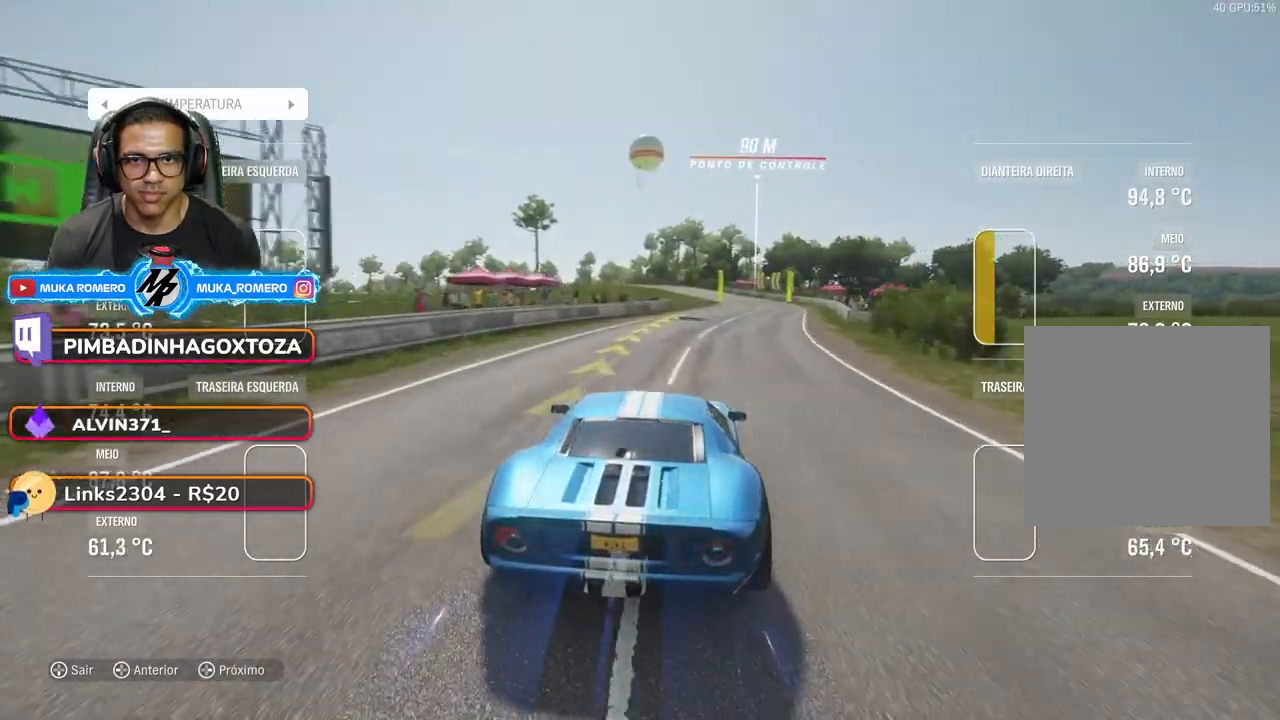
{"buttons": ["R2"], "left_stick": "right", "right_stick": "center", "events": []}
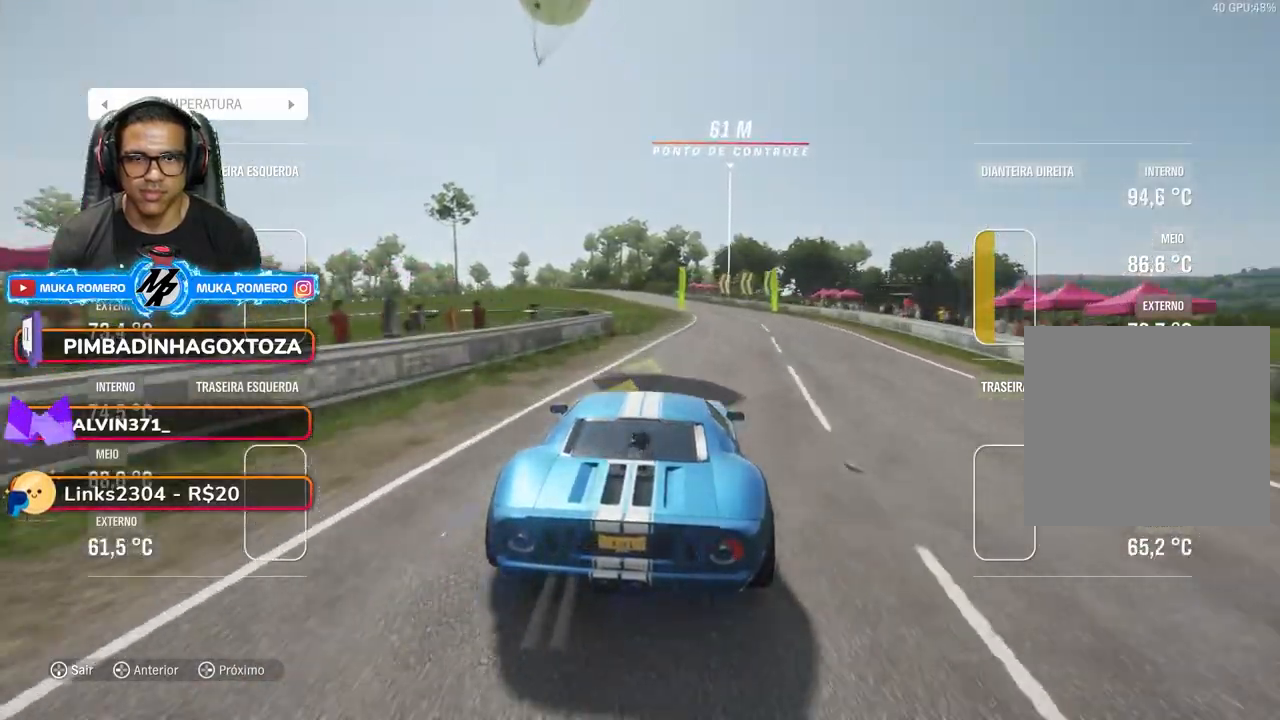
{"buttons": ["R2"], "left_stick": "center", "right_stick": "center", "events": [[83, "left_stick", "center"]]}
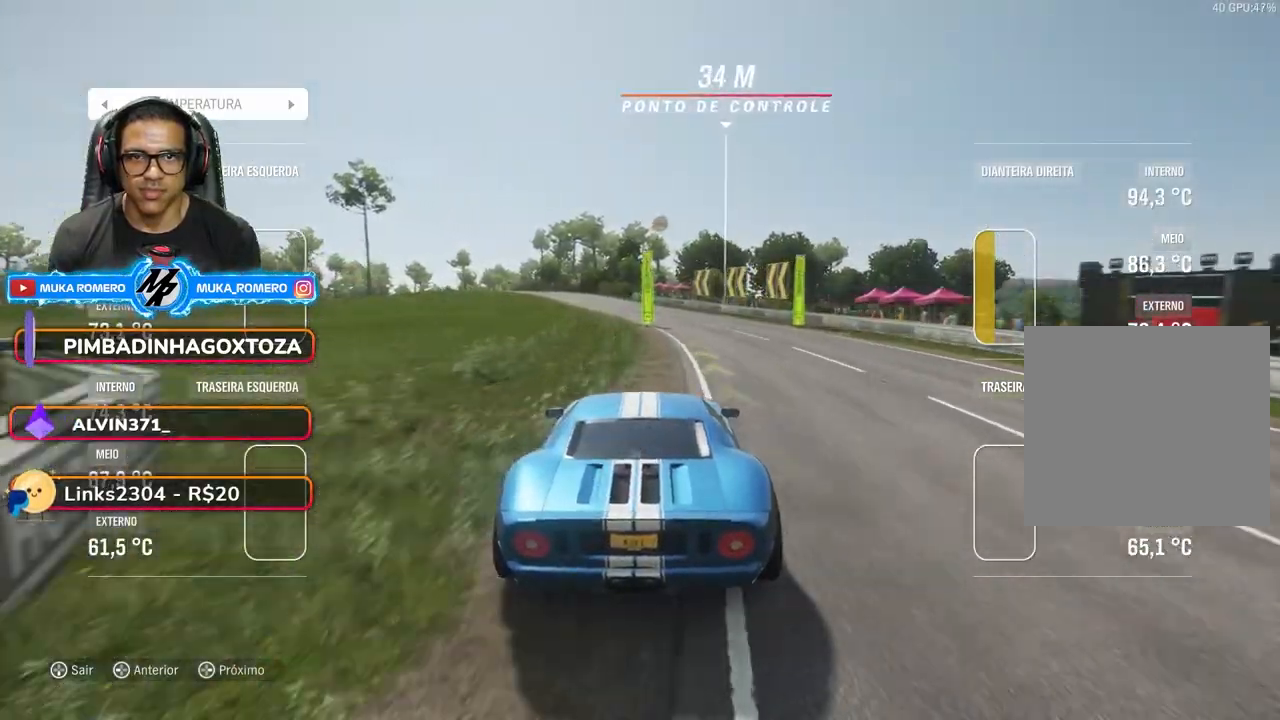
{"buttons": ["R2"], "left_stick": "down-left", "right_stick": "center", "events": [[117, "left_stick", "down-left"], [283, "left_stick", "center"], [417, "left_stick", "down-left"]]}
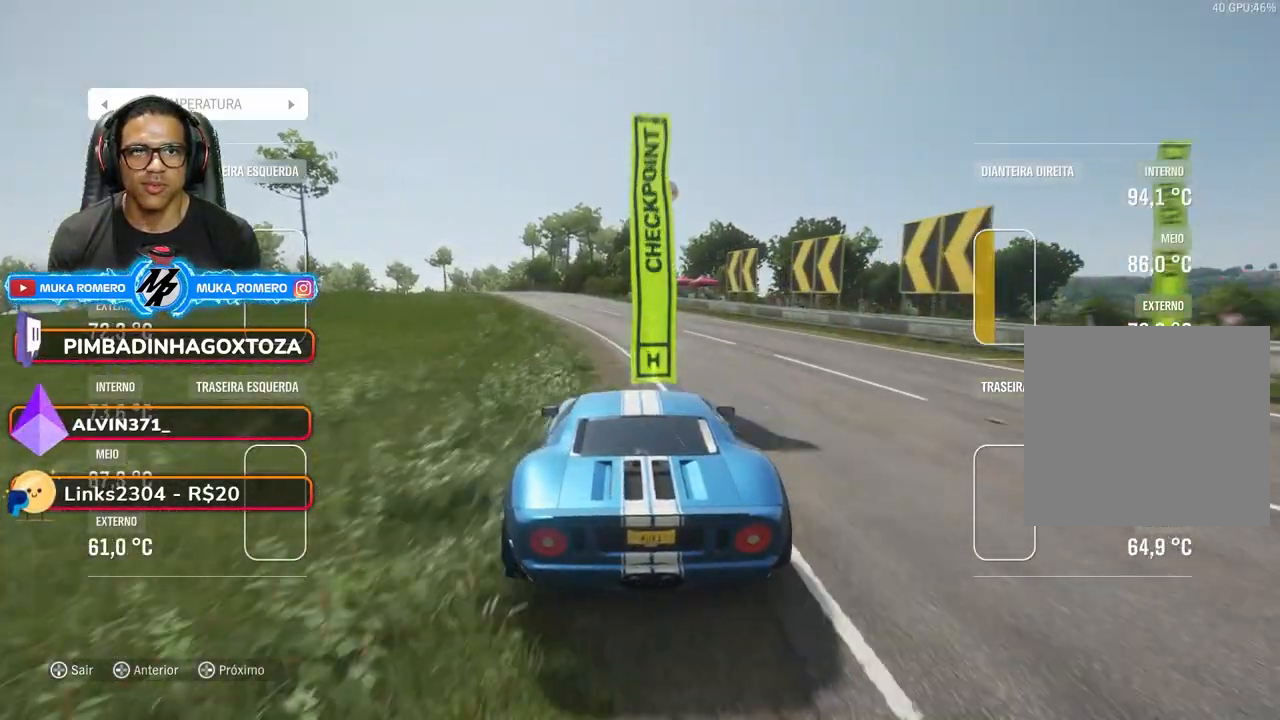
{"buttons": ["R2"], "left_stick": "down-left", "right_stick": "center", "events": [[250, "left_stick", "center"], [317, "left_stick", "down-left"]]}
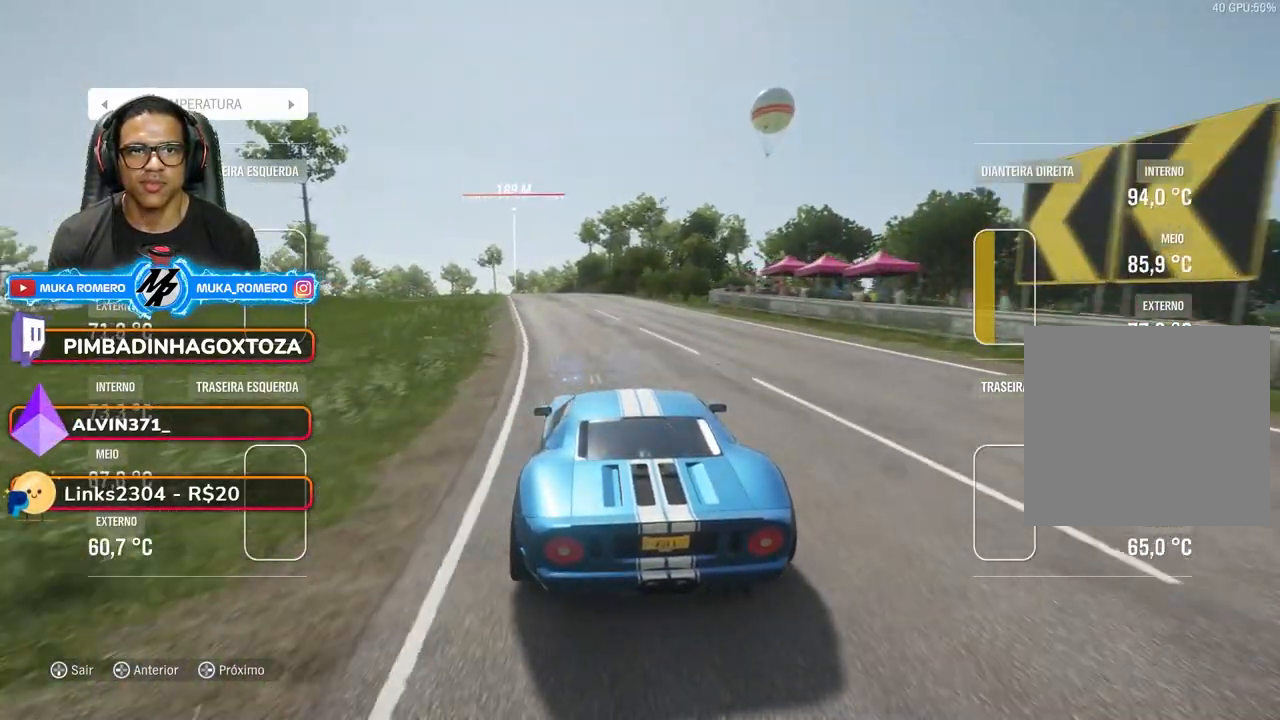
{"buttons": ["R2"], "left_stick": "center", "right_stick": "center", "events": [[167, "left_stick", "center"], [250, "left_stick", "down-left"], [450, "left_stick", "center"]]}
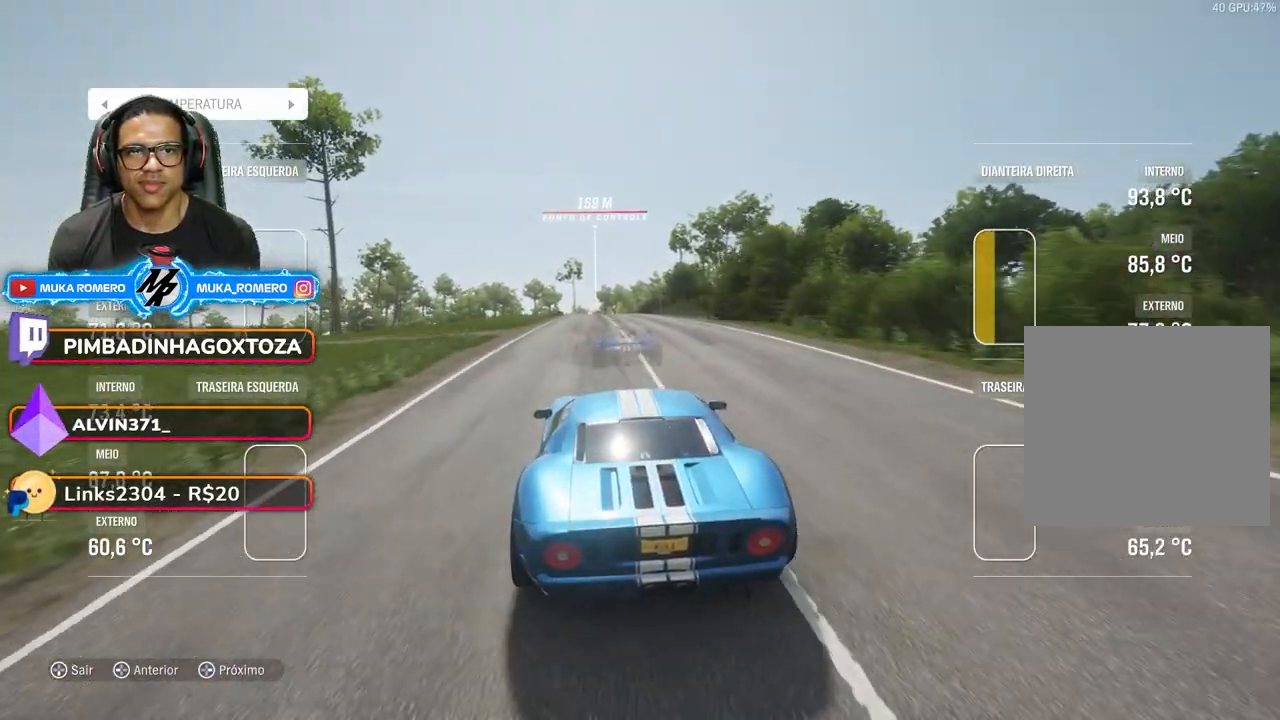
{"buttons": ["R2"], "left_stick": "right", "right_stick": "center", "events": [[133, "left_stick", "down-left"], [250, "left_stick", "center"], [383, "left_stick", "right"]]}
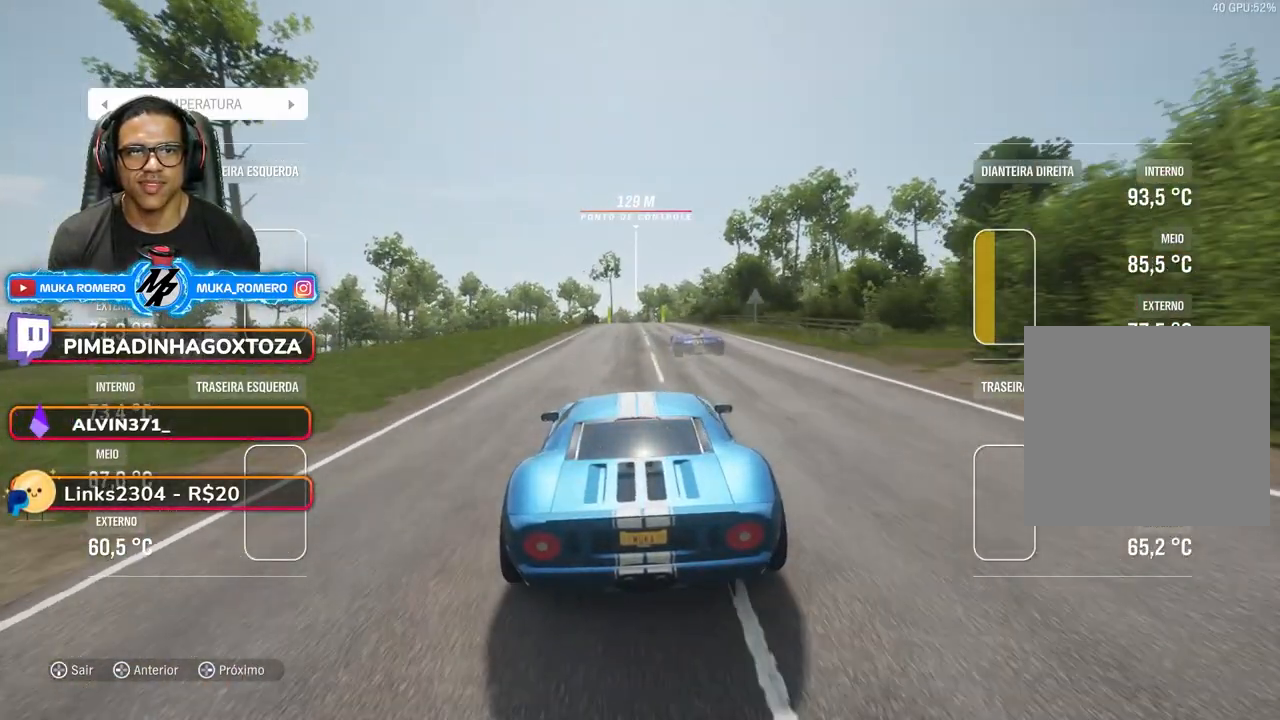
{"buttons": [], "left_stick": "center", "right_stick": "center", "events": [[17, "left_stick", "center"], [167, "left_stick", "right"], [267, "left_stick", "center"], [333, "R2", "up"], [367, "START", "down"], [467, "START", "up"]]}
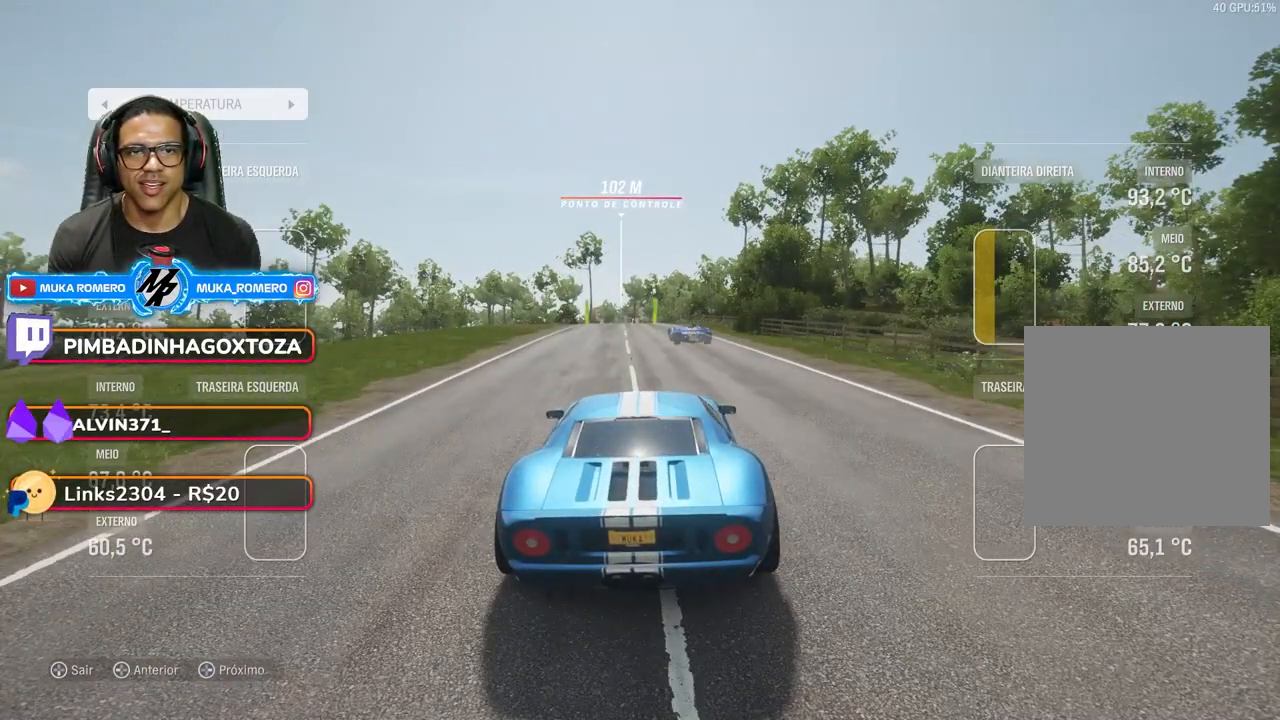
{"buttons": [], "left_stick": "center", "right_stick": "center", "events": []}
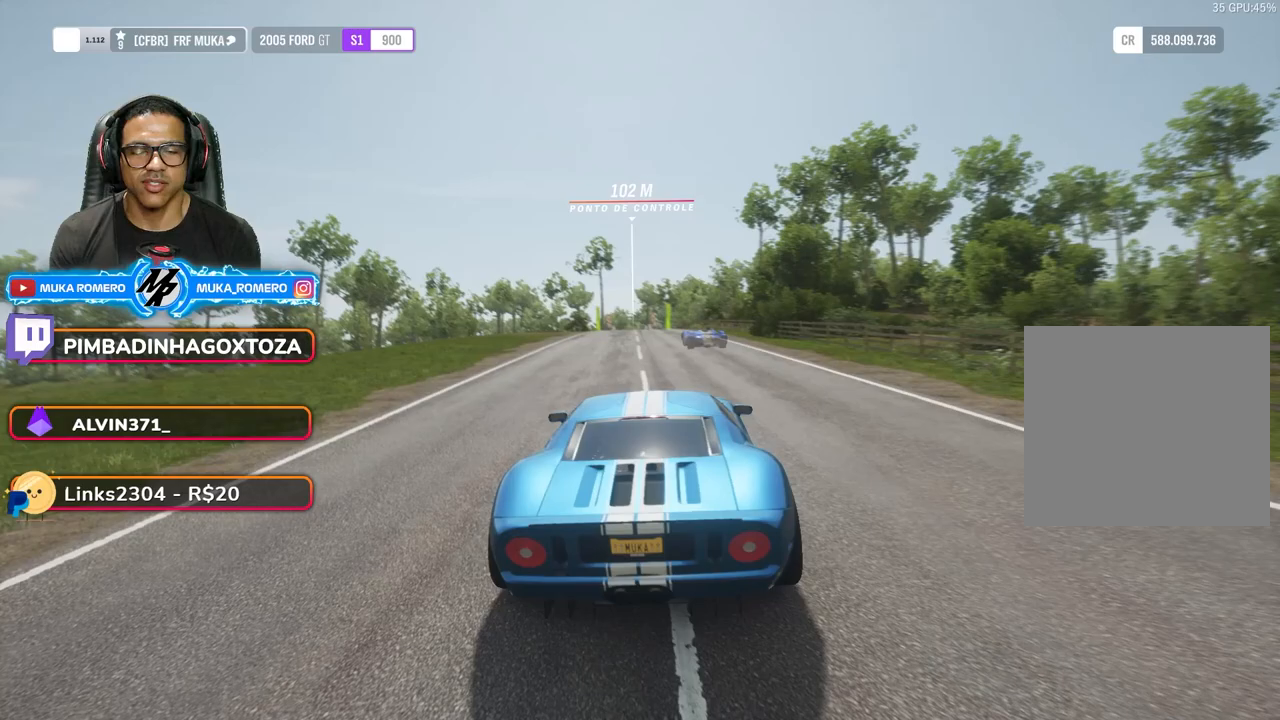
{"buttons": [], "left_stick": "center", "right_stick": "center", "events": []}
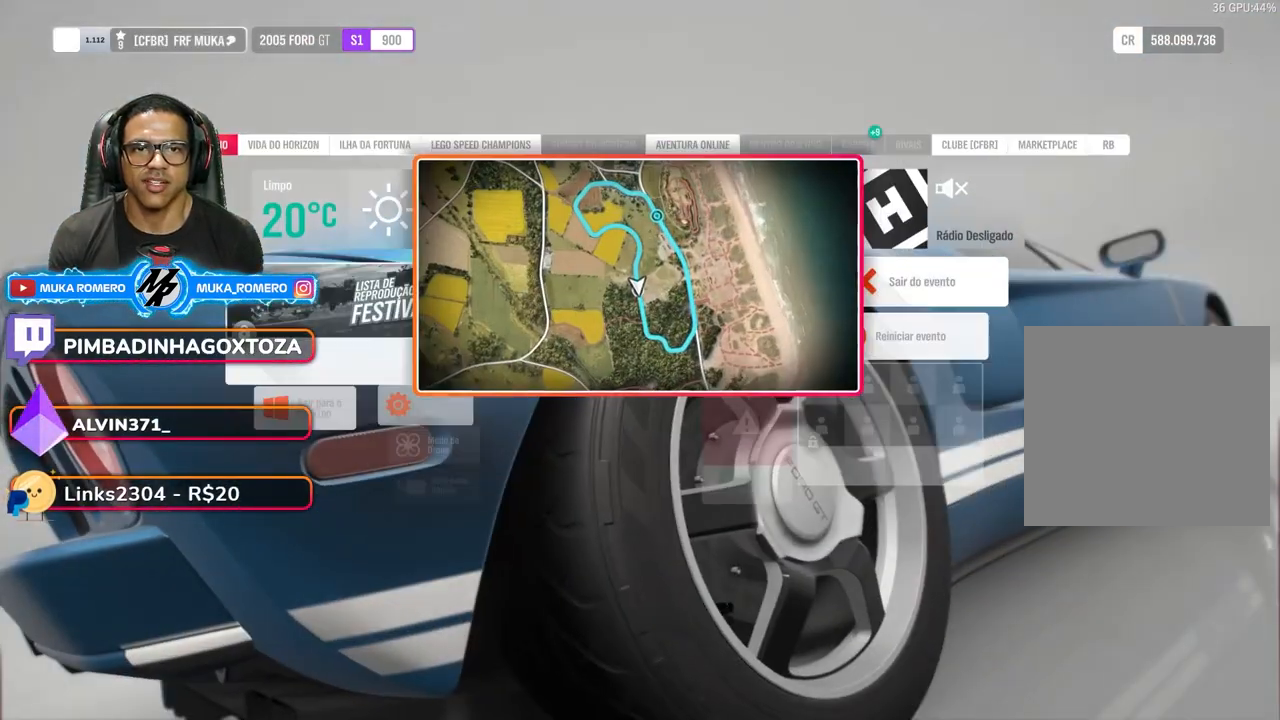
{"buttons": [], "left_stick": "center", "right_stick": "center", "events": [[133, "DPAD_RIGHT", "down"], [267, "DPAD_RIGHT", "up"], [350, "DPAD_DOWN", "down"], [417, "DPAD_DOWN", "up"]]}
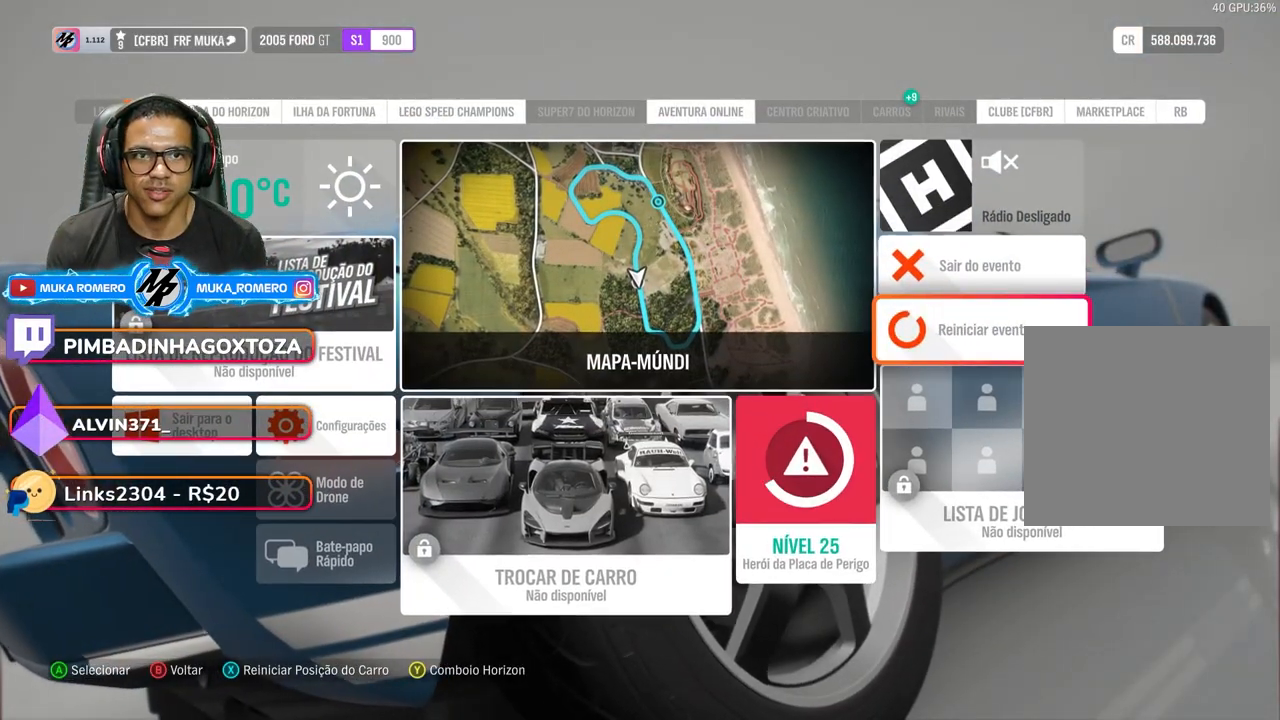
{"buttons": [], "left_stick": "center", "right_stick": "center", "events": [[217, "A", "down"], [317, "A", "up"], [417, "A", "down"], [467, "A", "up"]]}
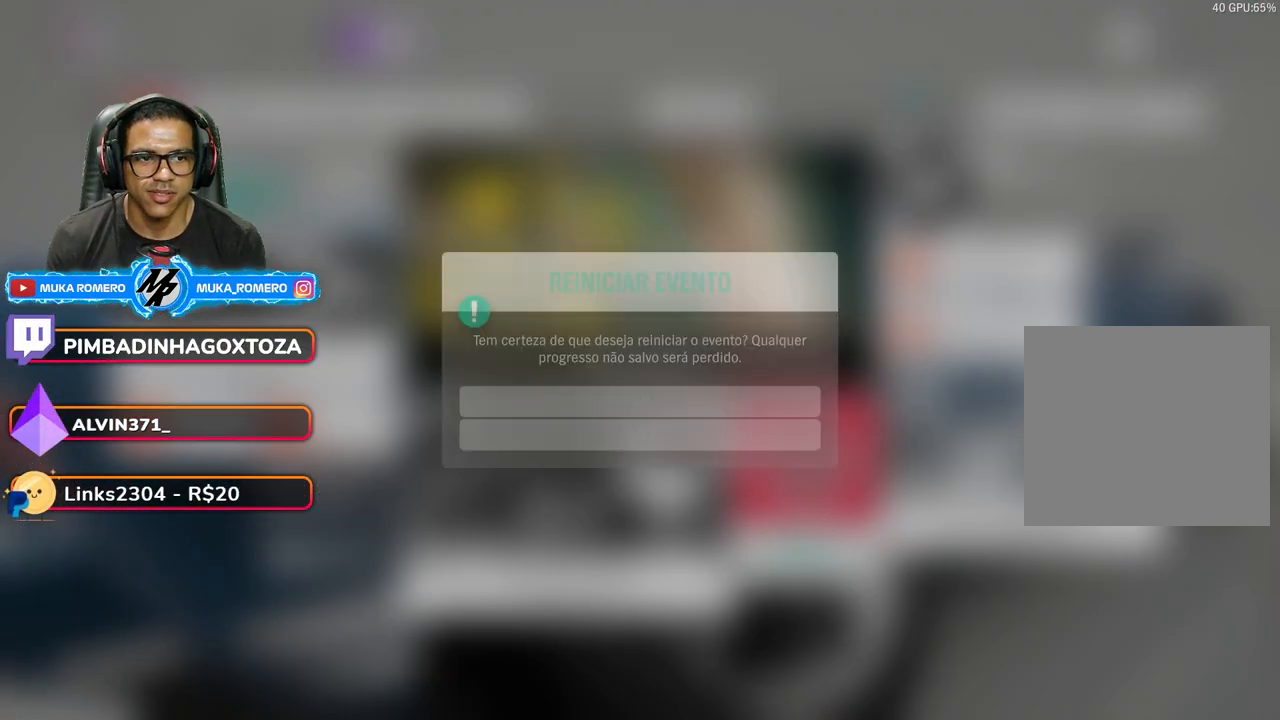
{"buttons": [], "left_stick": "center", "right_stick": "center", "events": [[67, "A", "down"], [117, "A", "up"]]}
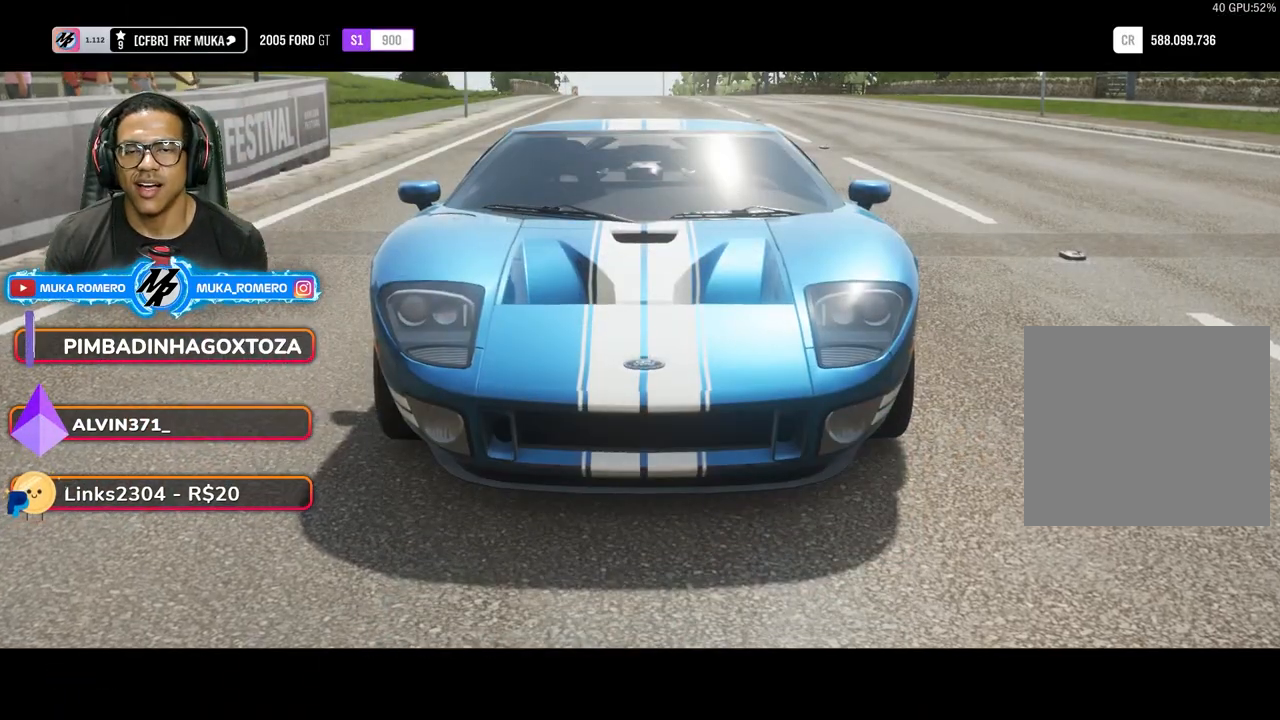
{"buttons": [], "left_stick": "center", "right_stick": "center", "events": []}
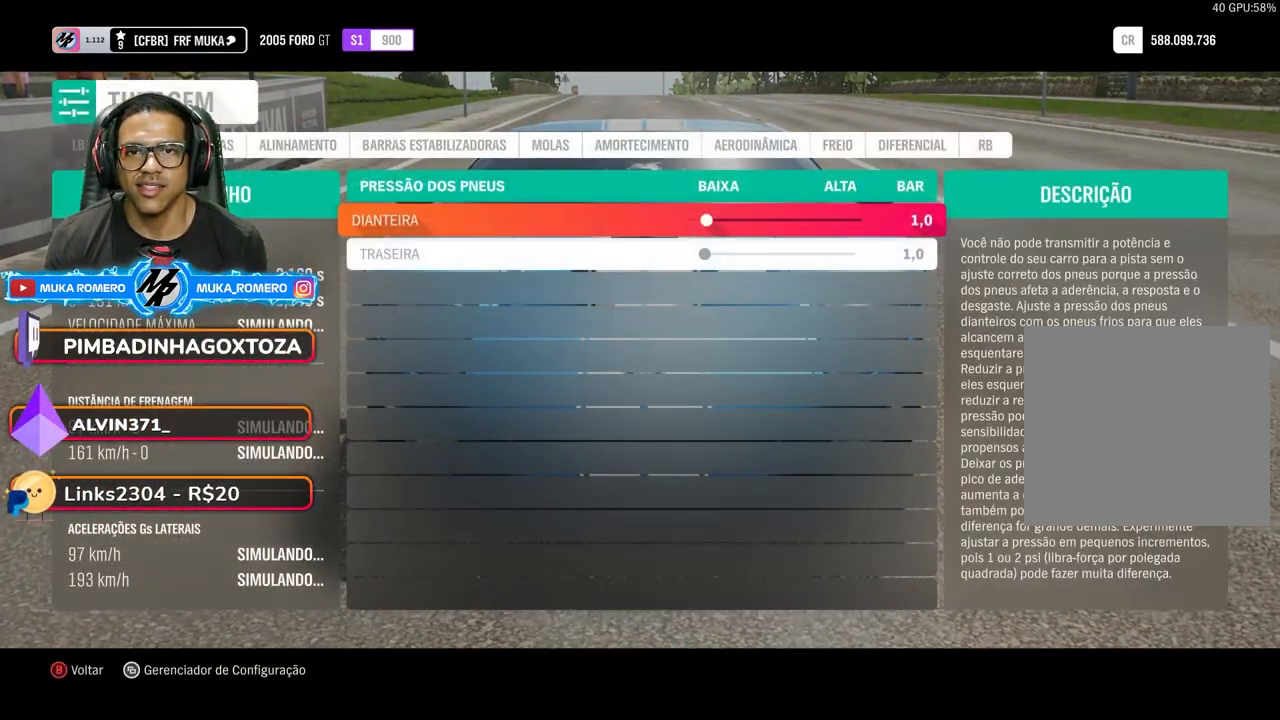
{"buttons": [], "left_stick": "center", "right_stick": "center", "events": [[50, "R1", "down"], [150, "R1", "up"]]}
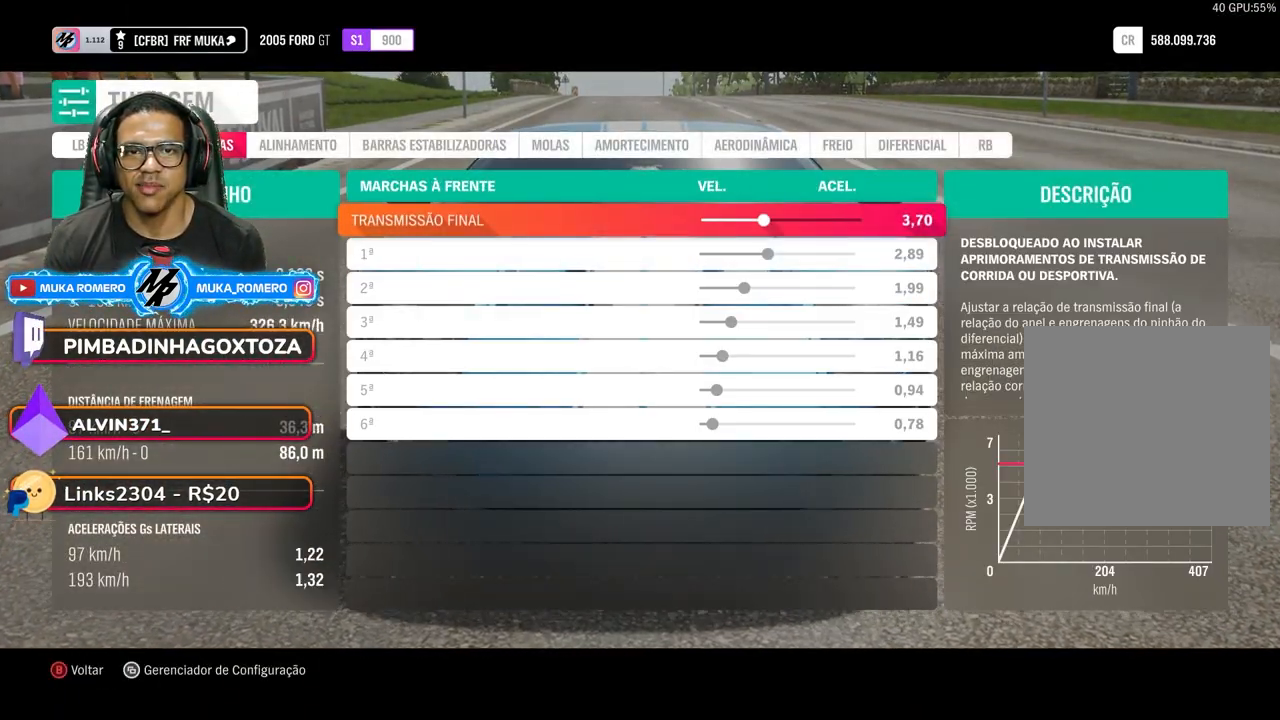
{"buttons": [], "left_stick": "center", "right_stick": "center", "events": [[67, "R1", "down"], [150, "R1", "up"]]}